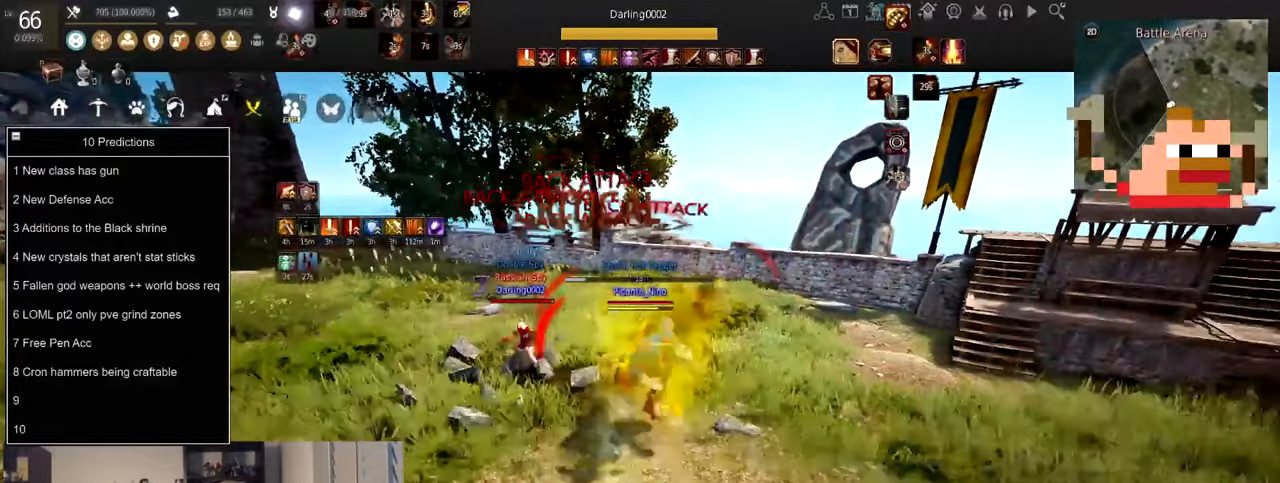
Gameplay with keyboard and mouse; each line is a JSON object with the keys and mouse buttons held at the frame after it. "events" lists presses ("down") and releases ("up") of "a", "c", "d", "e", "f", "q", "s", "shift", "space", "tab", "w", "x", "z", "mouse_left" and "mouse_right" between this image and that frame as [ms after this image, input, new state], when the widget could be followed in between. "mouse_left", "mouse_right" = the "left", "right" buttons of the "mouse" list. No other keys are recorded. Mouse movement is not recorded.
{"keys": ["shift", "z"], "mouse": [], "events": [[33, "mouse_left", "up"], [66, "mouse_left", "down"], [233, "mouse_left", "up"], [300, "mouse_left", "down"], [333, "shift", "down"], [367, "z", "down"], [400, "mouse_left", "up"]]}
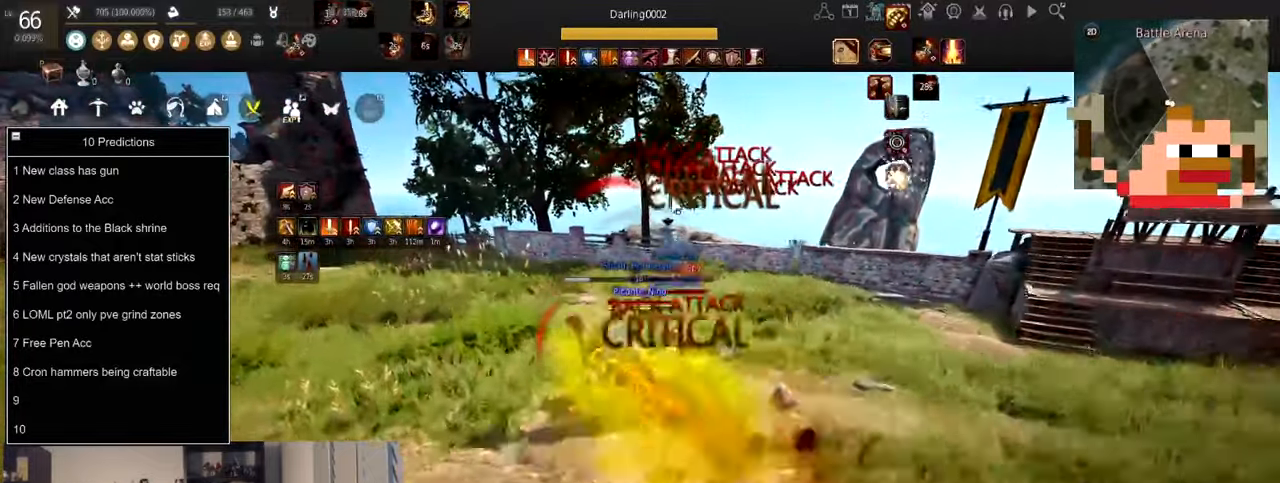
{"keys": ["shift"], "mouse": [], "events": [[33, "mouse_left", "down"], [134, "mouse_left", "up"], [200, "mouse_left", "down"], [200, "z", "up"], [234, "z", "down"], [334, "mouse_left", "up"], [367, "mouse_left", "down"], [501, "mouse_left", "up"], [501, "z", "up"]]}
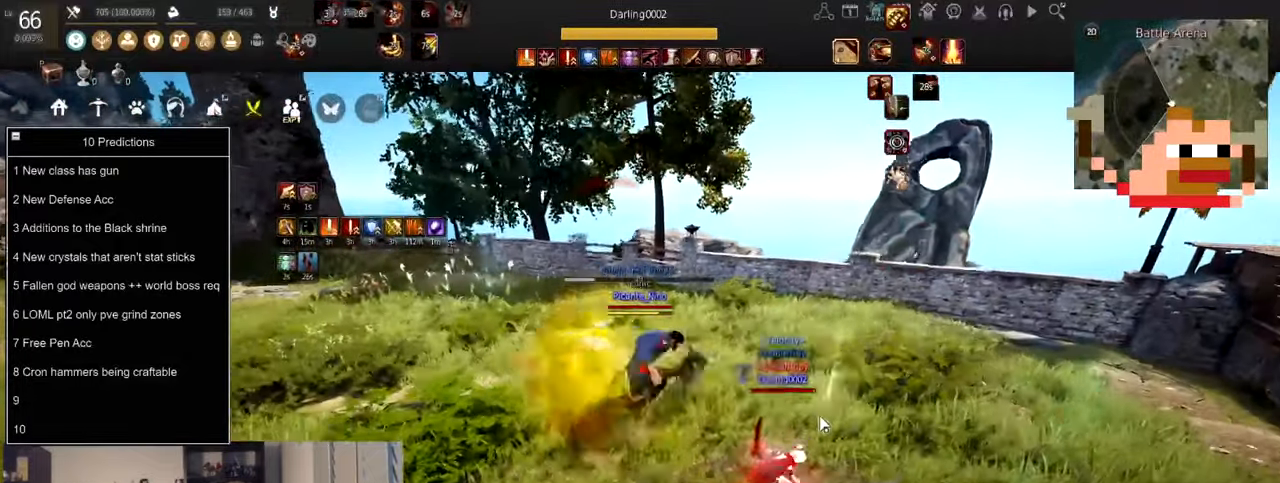
{"keys": ["shift"], "mouse": ["left"], "events": [[66, "mouse_left", "down"], [100, "x", "down"], [267, "mouse_left", "up"], [333, "mouse_left", "down"], [500, "x", "up"]]}
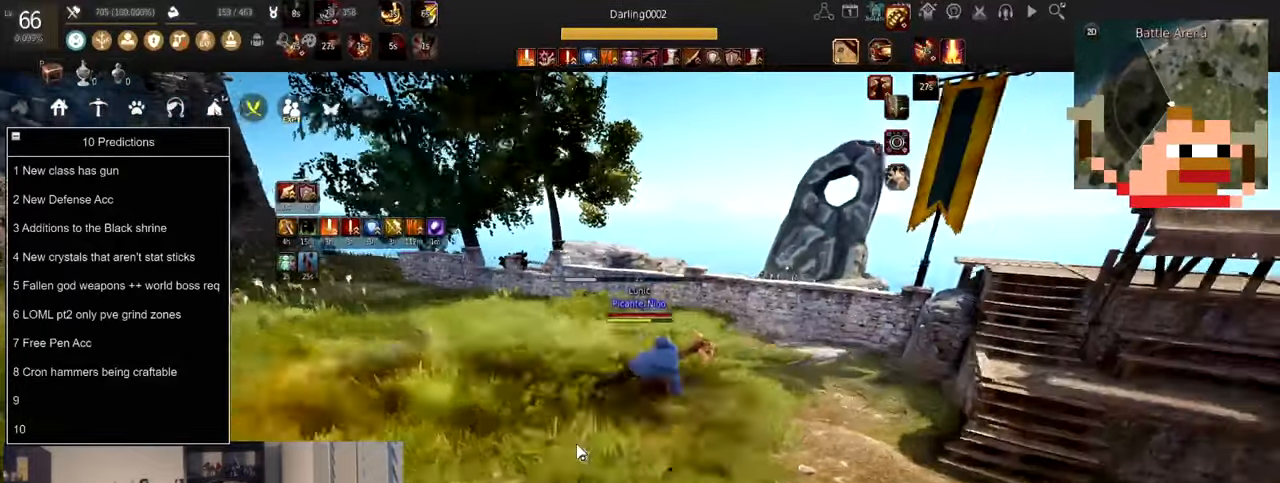
{"keys": ["c", "w"], "mouse": [], "events": [[167, "shift", "up"], [200, "c", "down"], [334, "w", "down"], [400, "mouse_left", "up"], [467, "w", "up"], [501, "w", "down"]]}
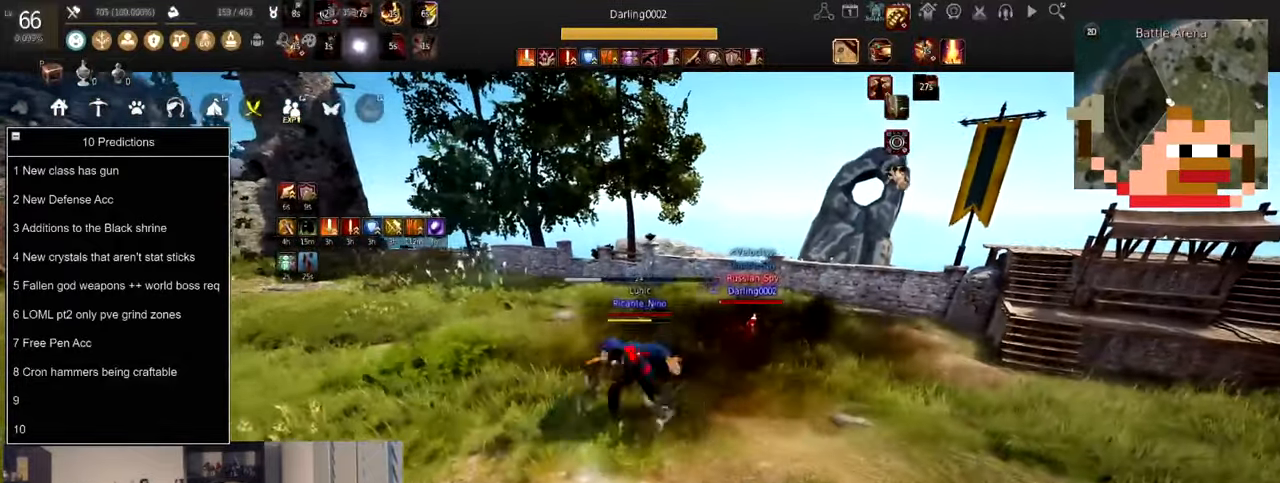
{"keys": ["w"], "mouse": ["right"], "events": [[133, "w", "up"], [166, "w", "down"], [267, "c", "up"], [267, "w", "up"], [400, "w", "down"], [500, "mouse_right", "down"]]}
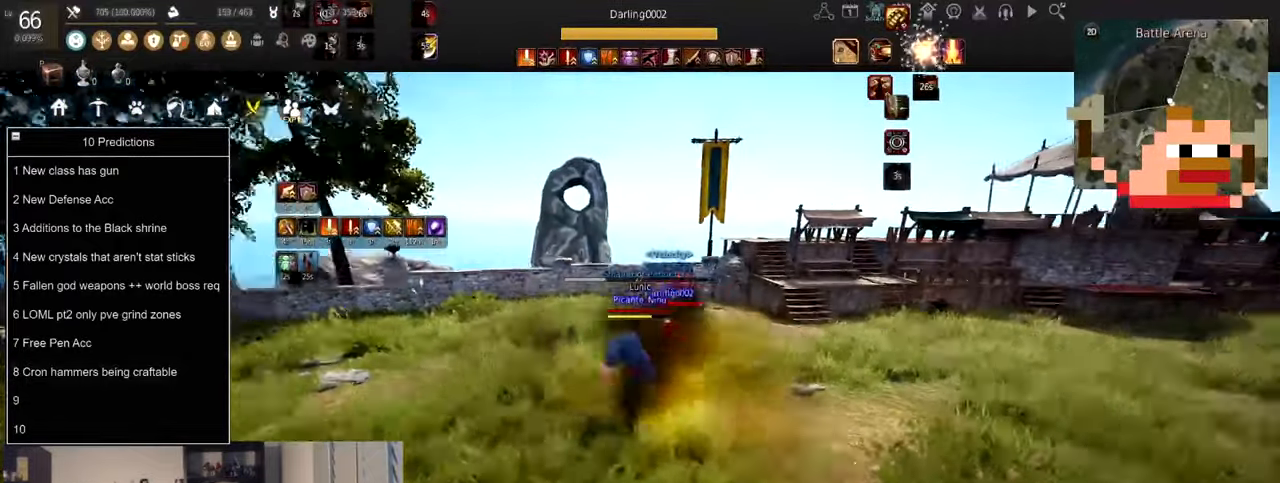
{"keys": ["shift"], "mouse": ["right"], "events": [[134, "w", "up"], [167, "e", "down"], [167, "mouse_right", "up"], [167, "shift", "down"], [501, "e", "up"], [501, "mouse_right", "down"]]}
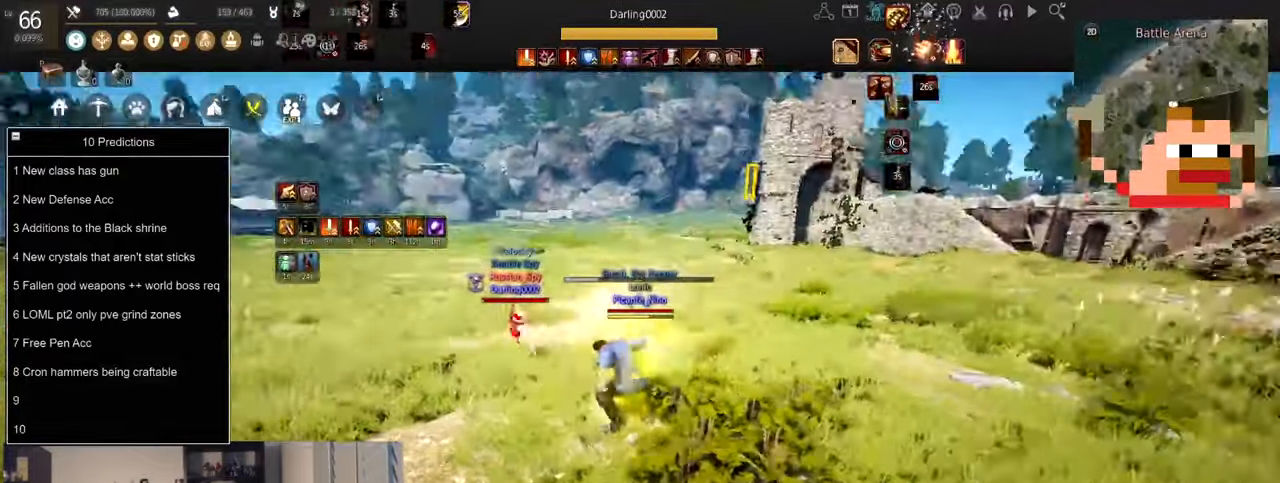
{"keys": ["shift"], "mouse": [], "events": [[100, "s", "down"], [434, "s", "up"], [501, "mouse_right", "up"]]}
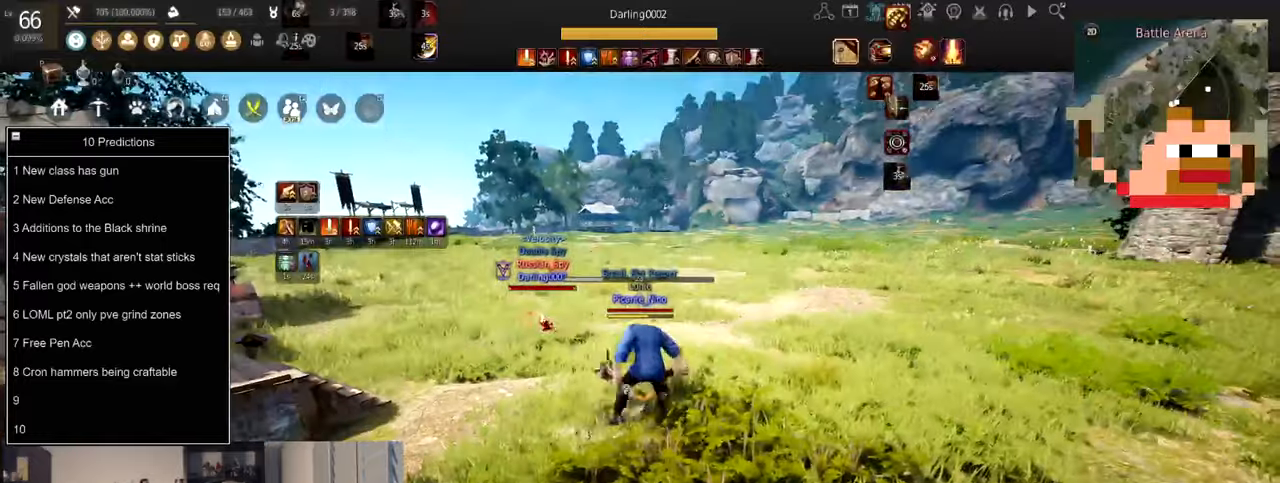
{"keys": [], "mouse": [], "events": [[33, "c", "down"], [433, "c", "up"], [467, "shift", "up"]]}
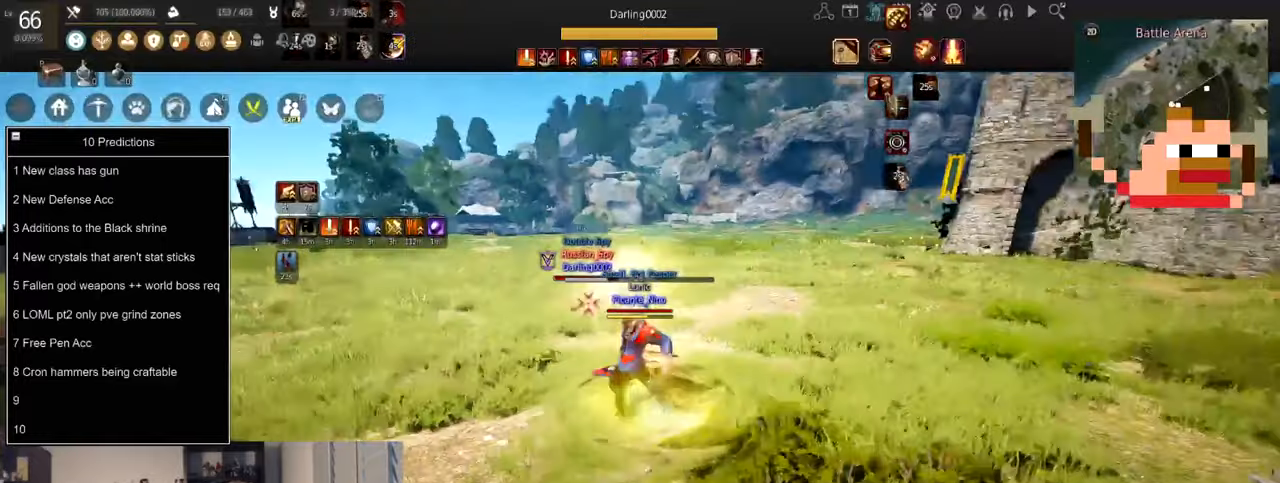
{"keys": ["d"], "mouse": [], "events": [[67, "d", "down"], [167, "mouse_right", "down"], [434, "mouse_right", "up"]]}
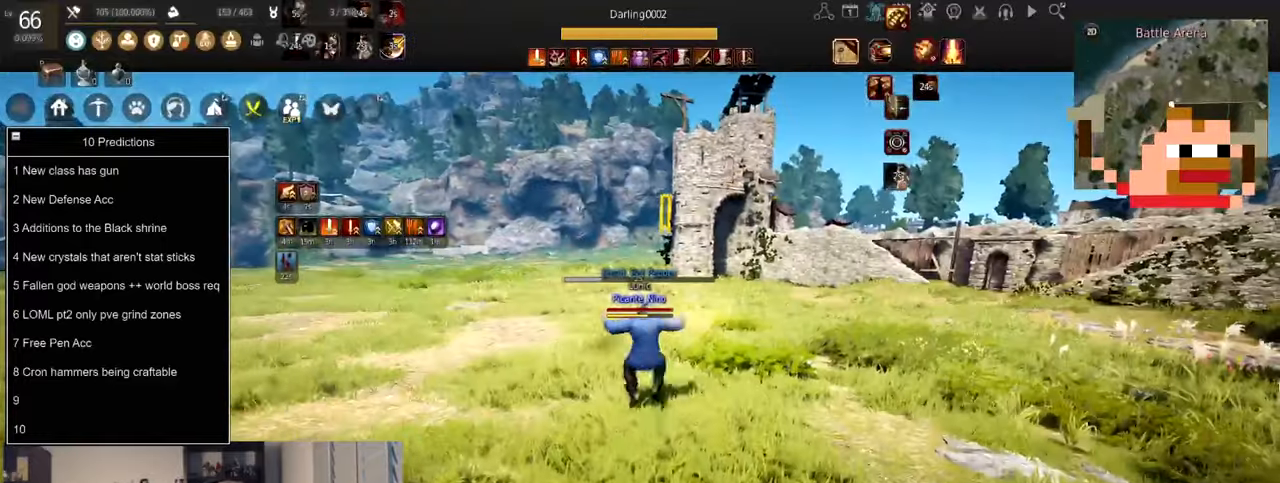
{"keys": ["shift"], "mouse": ["right"], "events": [[66, "d", "up"], [133, "mouse_right", "down"], [133, "shift", "down"]]}
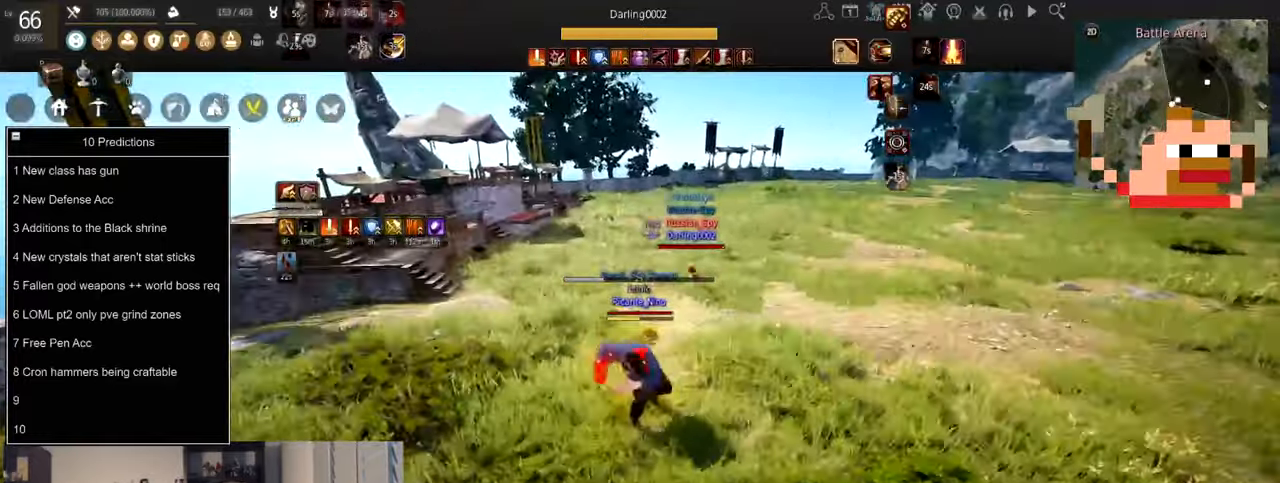
{"keys": ["shift"], "mouse": ["left"], "events": [[467, "mouse_left", "down"], [501, "mouse_right", "up"]]}
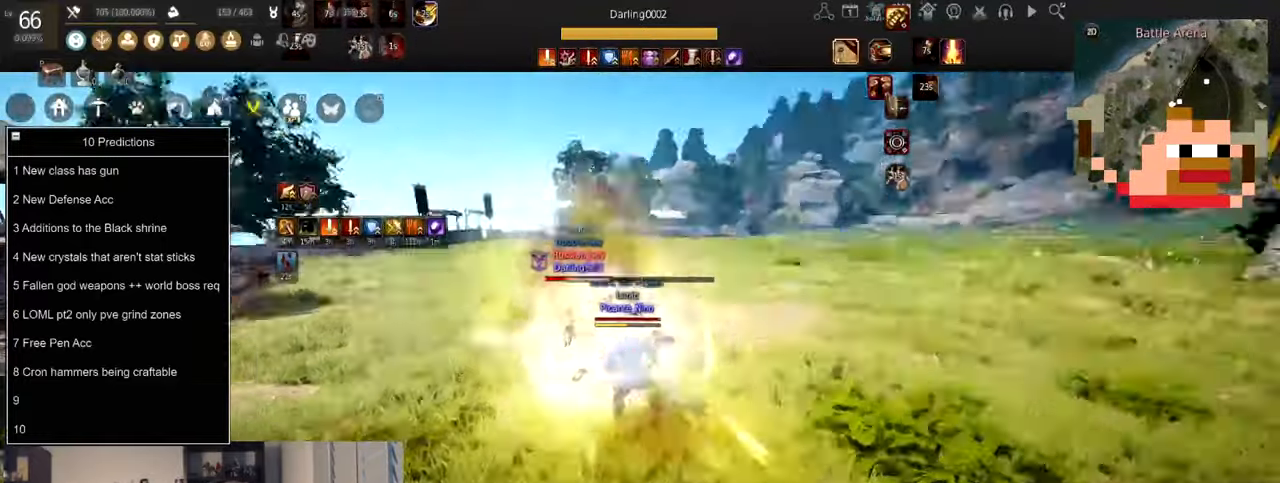
{"keys": ["shift"], "mouse": ["right"], "events": [[33, "shift", "up"], [66, "d", "down"], [66, "mouse_right", "down"], [133, "mouse_left", "up"], [200, "d", "up"], [200, "mouse_right", "up"], [300, "mouse_right", "down"], [300, "s", "down"], [300, "shift", "down"], [500, "s", "up"]]}
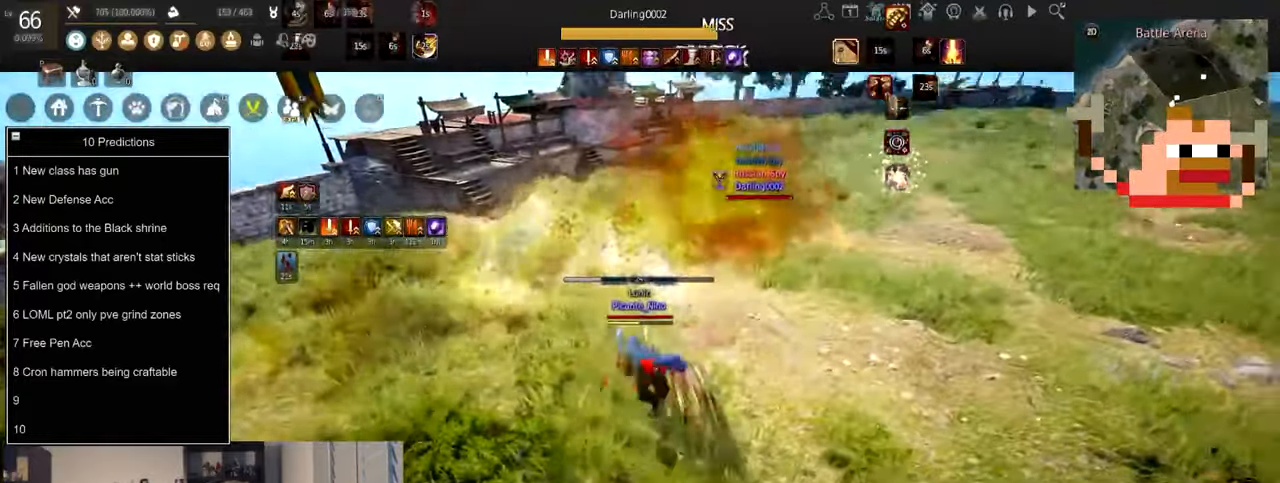
{"keys": [], "mouse": ["right"], "events": [[467, "shift", "up"]]}
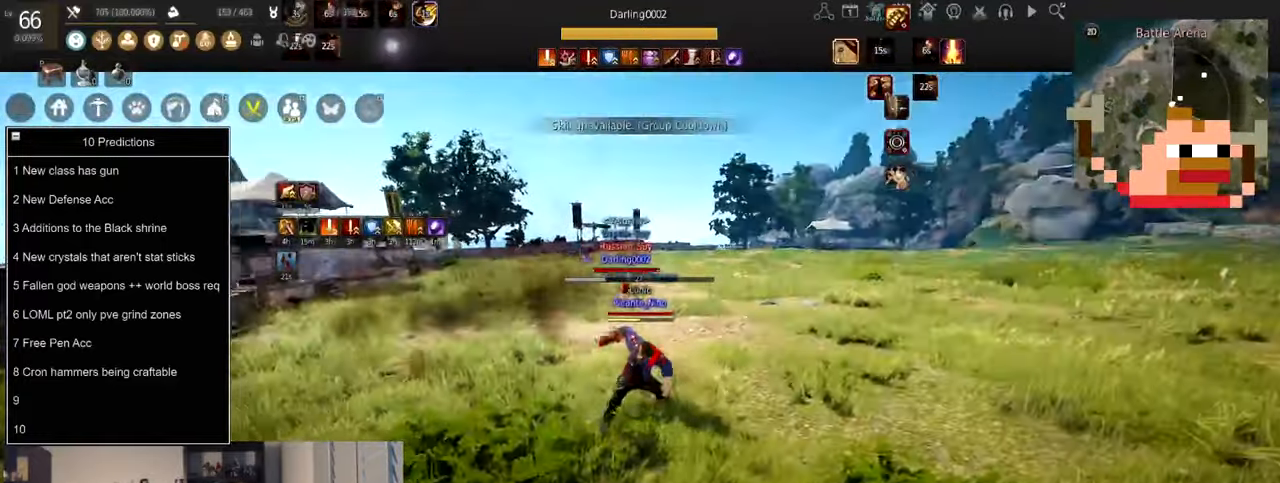
{"keys": [], "mouse": [], "events": [[33, "mouse_right", "up"]]}
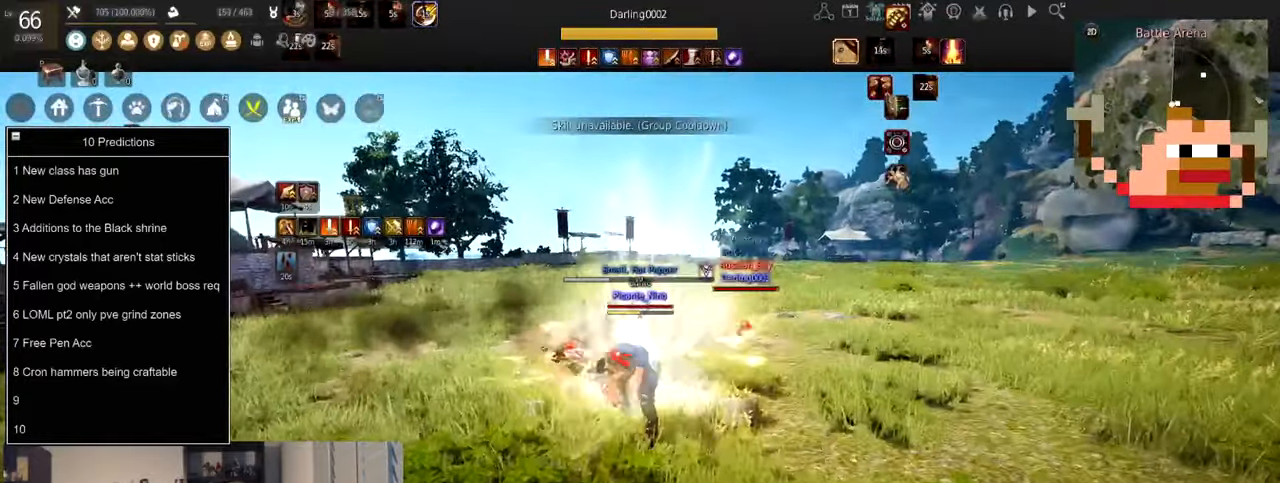
{"keys": ["f"], "mouse": [], "events": [[67, "a", "down"], [67, "mouse_left", "down"], [134, "a", "up"], [134, "mouse_left", "up"], [134, "mouse_right", "down"], [167, "f", "down"], [167, "mouse_right", "up"]]}
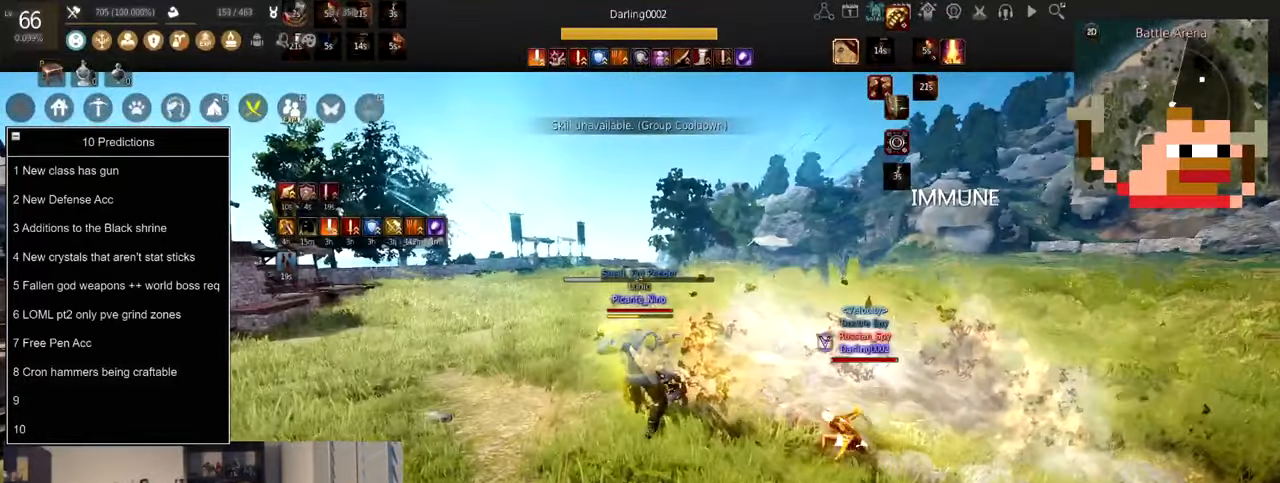
{"keys": ["d", "shift"], "mouse": [], "events": [[300, "f", "up"], [333, "shift", "down"], [367, "d", "down"]]}
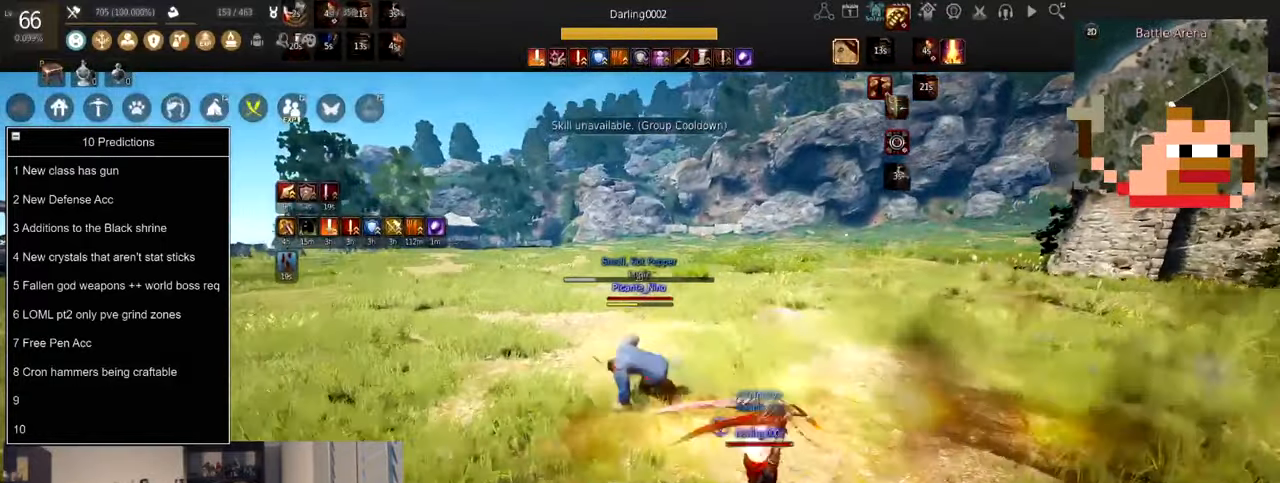
{"keys": [], "mouse": [], "events": [[33, "d", "up"], [33, "space", "down"], [167, "shift", "up"], [167, "space", "up"], [300, "mouse_left", "down"], [467, "mouse_left", "up"]]}
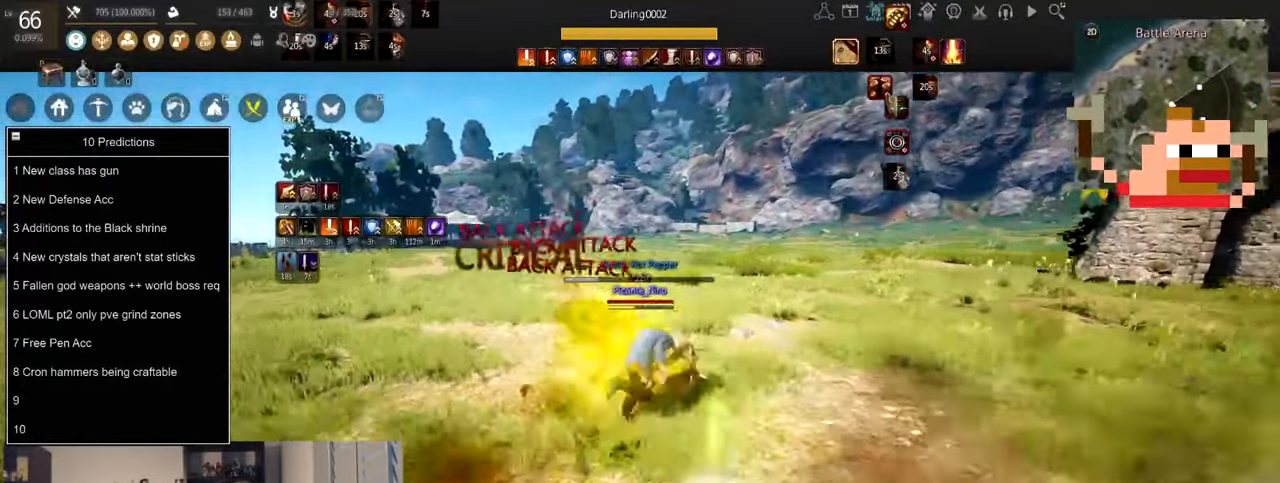
{"keys": [], "mouse": ["left"], "events": [[33, "mouse_left", "down"], [133, "mouse_left", "up"], [166, "mouse_left", "down"], [299, "mouse_left", "up"], [366, "mouse_left", "down"]]}
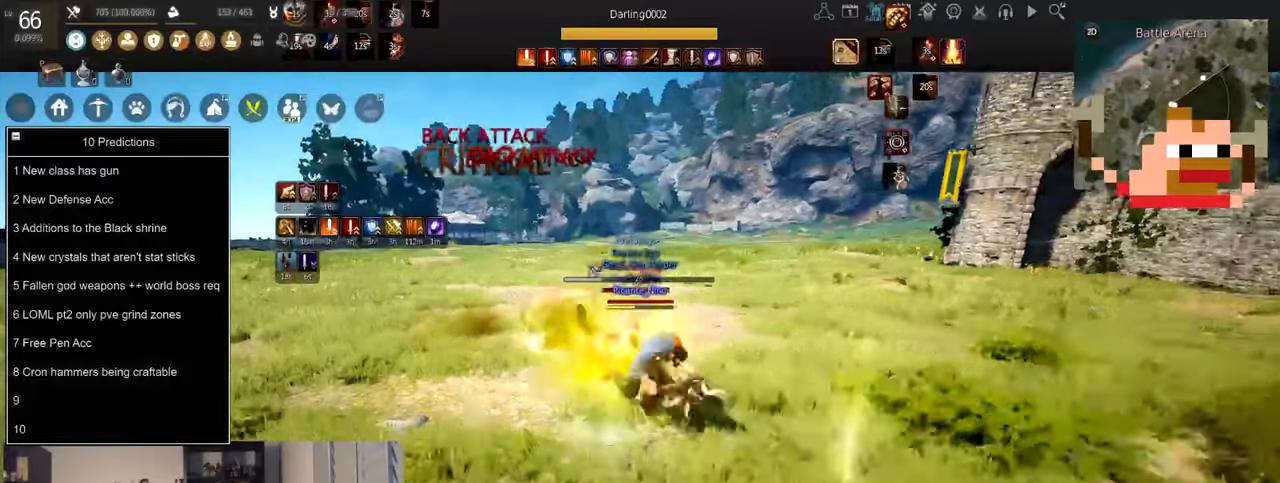
{"keys": ["shift"], "mouse": ["left"], "events": [[33, "mouse_left", "up"], [66, "shift", "down"], [100, "z", "down"], [133, "mouse_left", "down"], [200, "mouse_left", "up"], [233, "mouse_left", "down"], [367, "mouse_left", "up"], [400, "mouse_left", "down"], [433, "z", "up"]]}
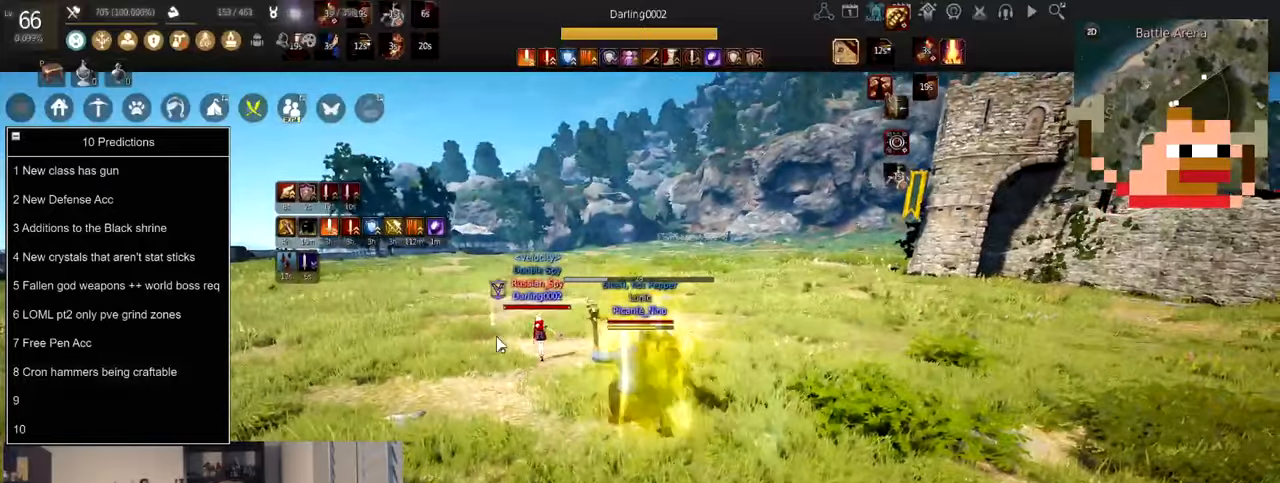
{"keys": ["c", "w"], "mouse": [], "events": [[33, "shift", "up"], [100, "mouse_left", "up"], [167, "c", "down"], [167, "mouse_left", "down"], [300, "c", "up"], [300, "mouse_left", "up"], [334, "c", "down"], [367, "w", "down"]]}
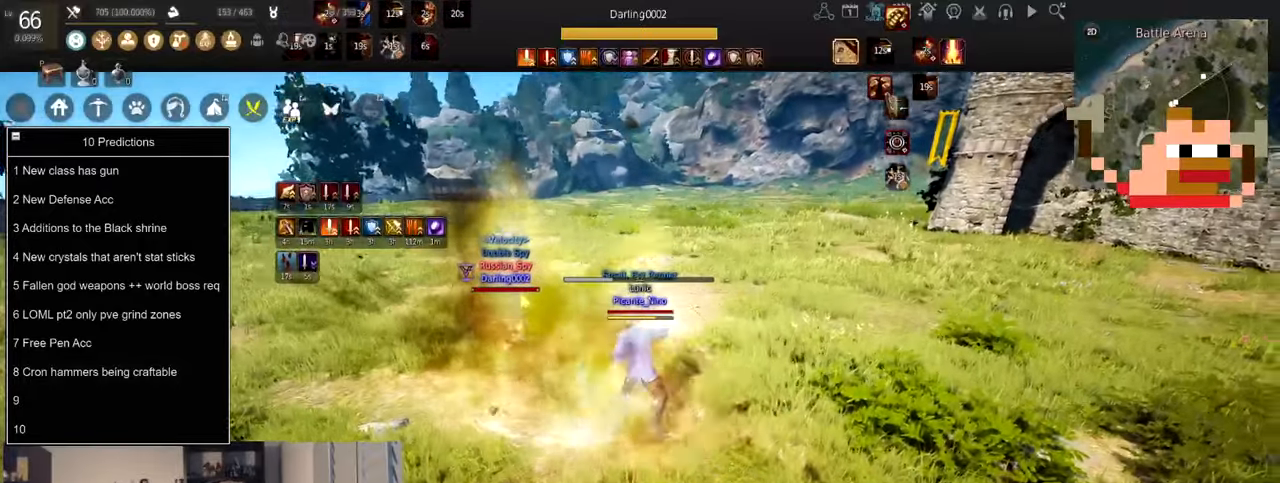
{"keys": ["d"], "mouse": ["right"], "events": [[100, "c", "up"], [166, "w", "up"], [200, "d", "down"], [267, "mouse_right", "down"]]}
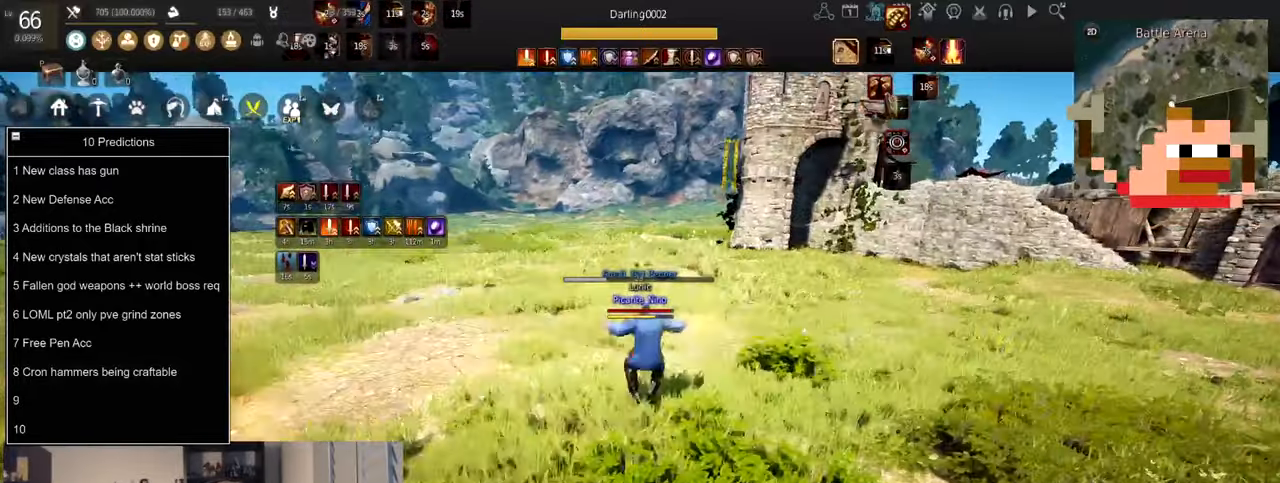
{"keys": ["shift"], "mouse": ["right"], "events": [[67, "mouse_right", "up"], [100, "mouse_right", "down"], [200, "mouse_right", "up"], [334, "d", "up"], [400, "mouse_right", "down"], [400, "shift", "down"]]}
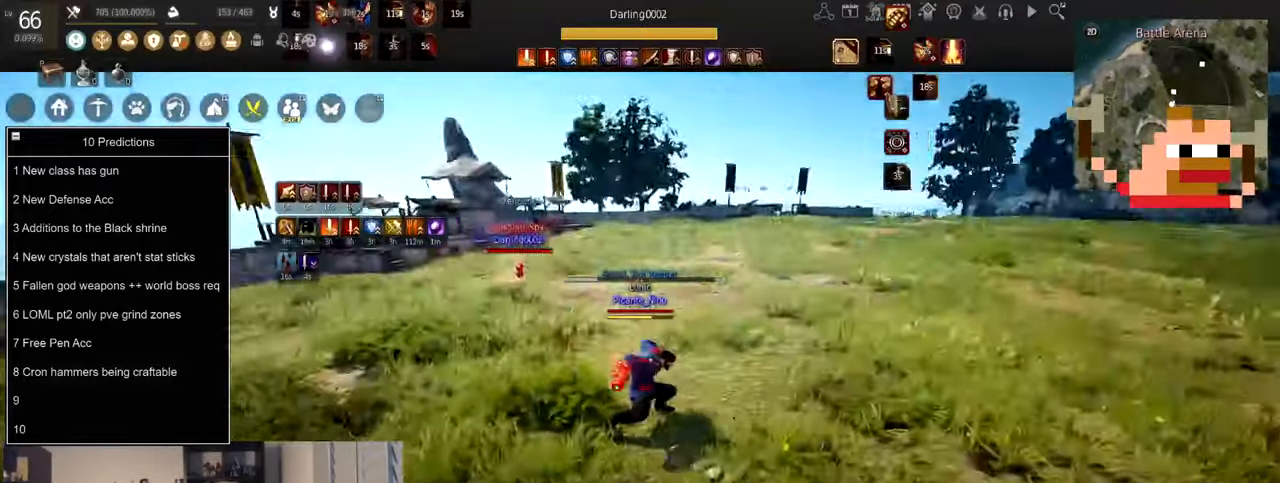
{"keys": ["shift"], "mouse": ["right"], "events": [[66, "s", "down"], [333, "s", "up"]]}
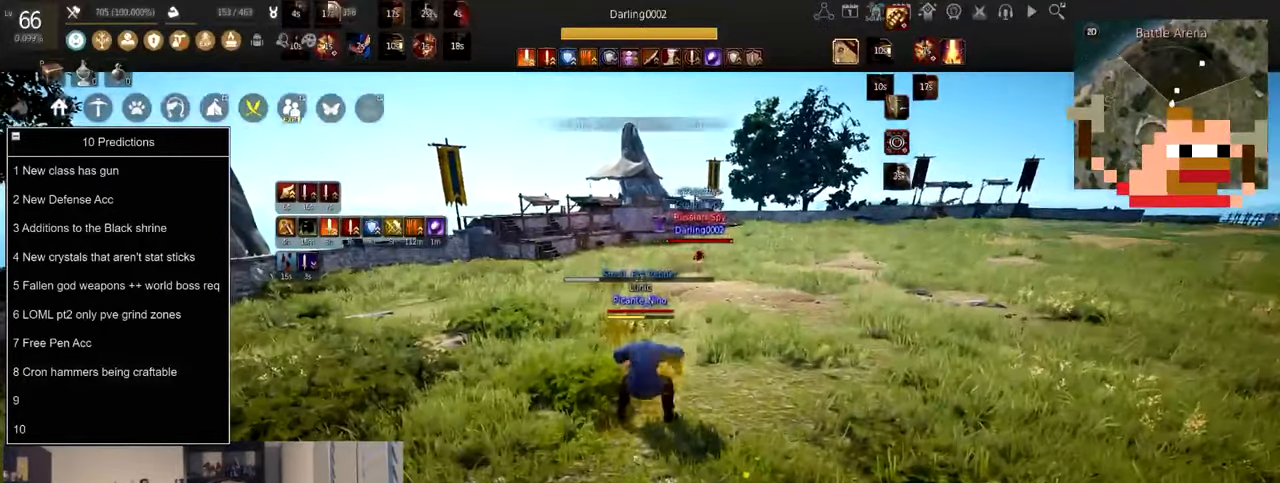
{"keys": [], "mouse": ["right"], "events": [[167, "shift", "up"]]}
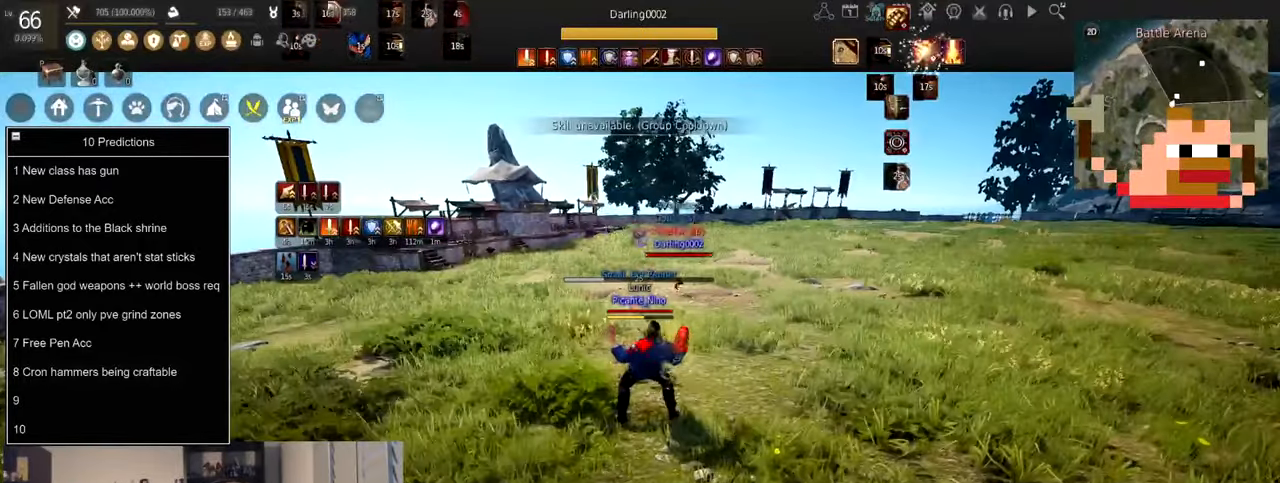
{"keys": ["a"], "mouse": ["right"], "events": [[467, "a", "down"]]}
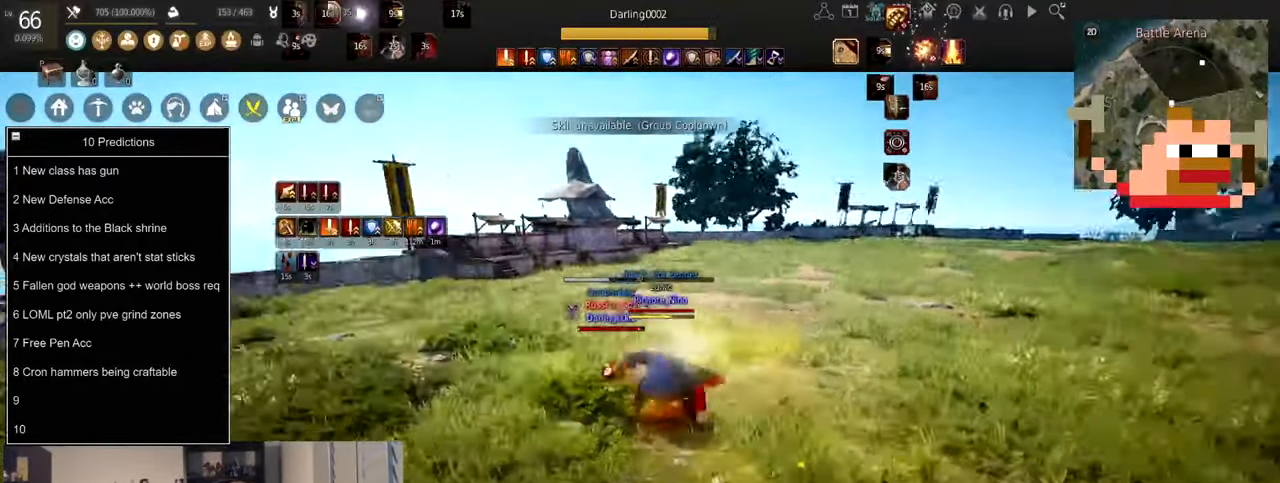
{"keys": ["a"], "mouse": ["right"], "events": []}
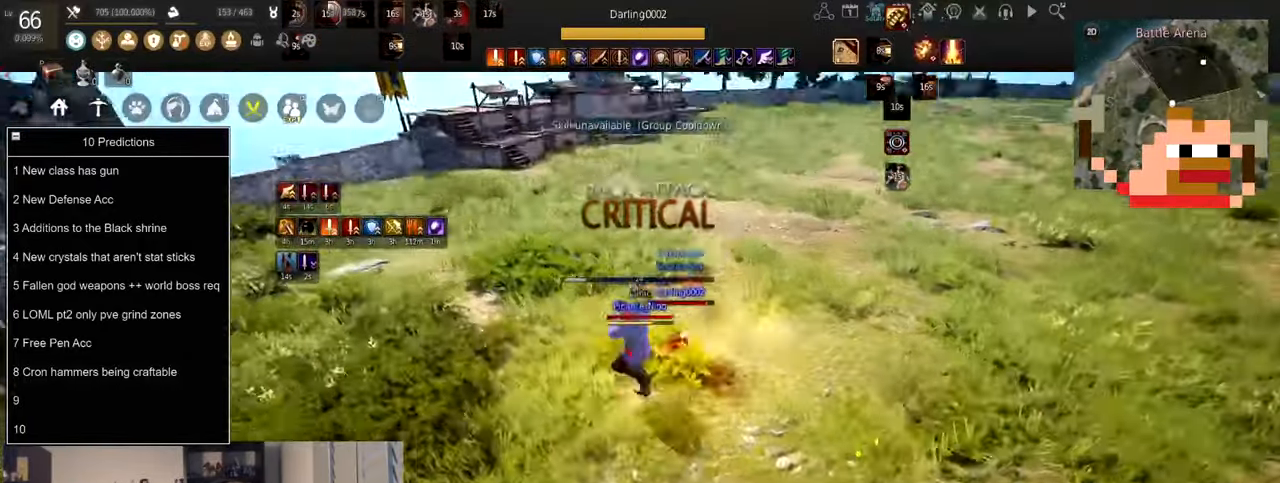
{"keys": [], "mouse": [], "events": [[100, "mouse_left", "down"], [166, "a", "up"], [166, "mouse_right", "up"], [300, "mouse_left", "up"], [367, "d", "down"], [500, "d", "up"]]}
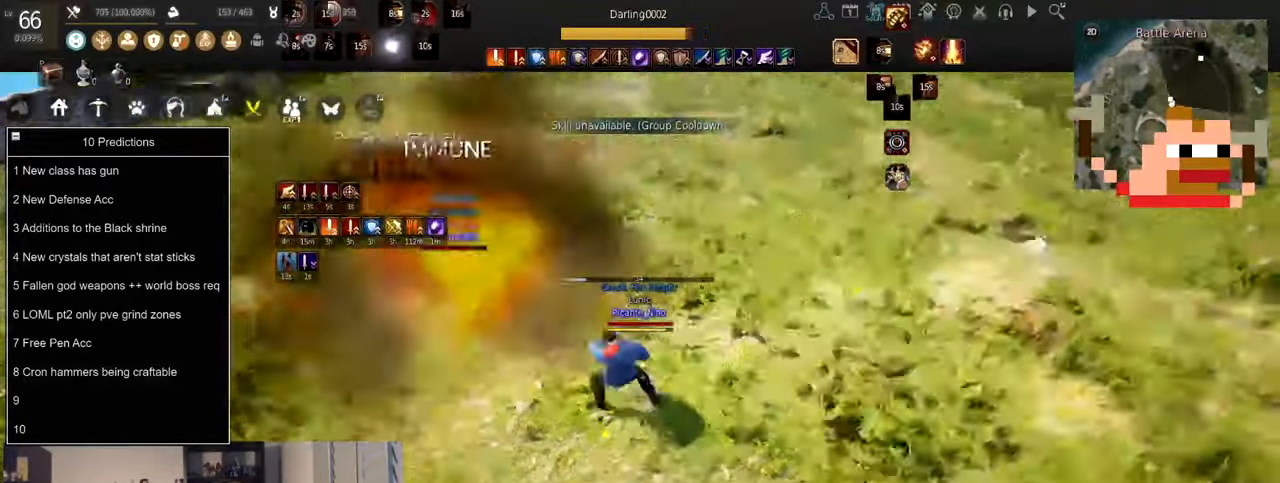
{"keys": ["f"], "mouse": [], "events": [[33, "w", "down"], [167, "mouse_right", "down"], [334, "mouse_right", "up"], [334, "w", "up"], [501, "f", "down"]]}